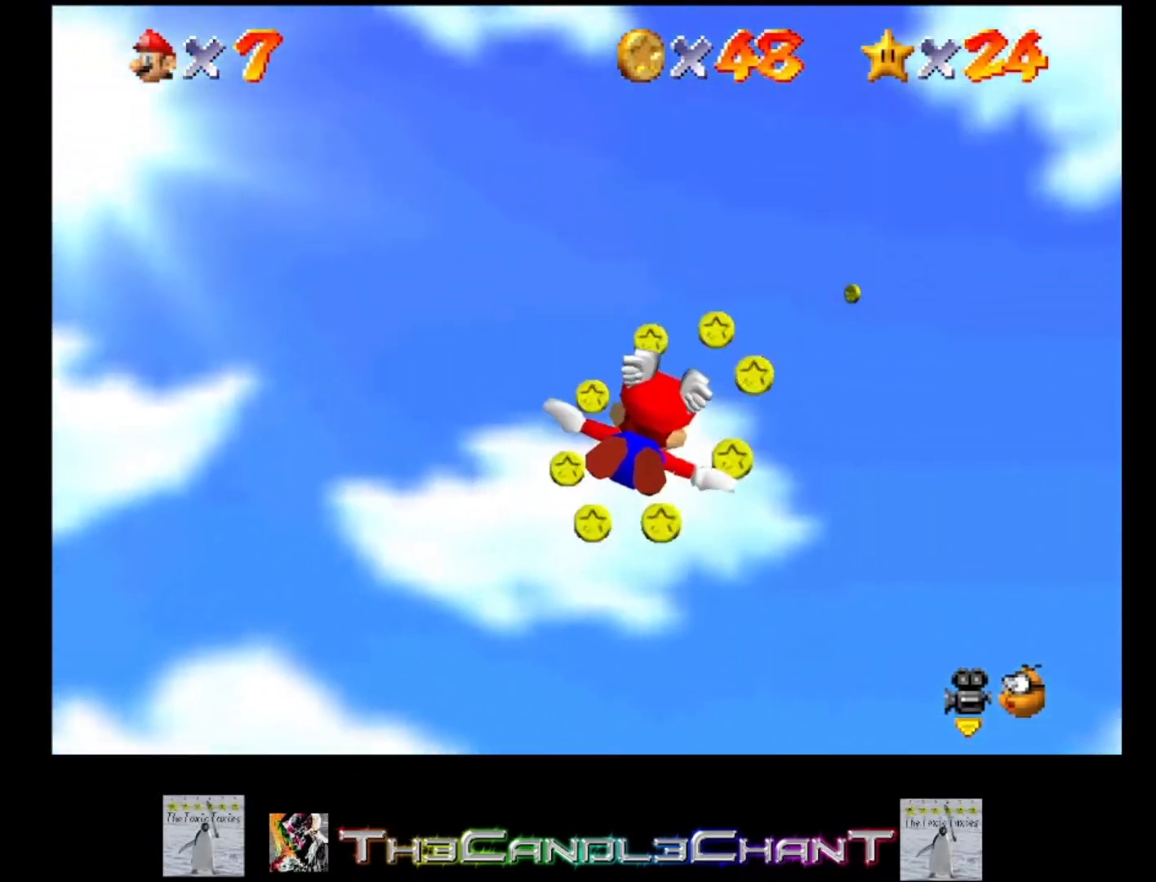
Gameplay with a controller (Xbox layout); each line is a JSON object with the inputs held at the frame after it. "events" lists button and stick changes between this image and that frame as [ms after this image, input, new state], when the widget could be followed in between. Not read: SHARE.
{"buttons": [], "left_stick": "up-left", "right_stick": "center", "events": [[133, "left_stick", "center"], [300, "left_stick", "up-left"]]}
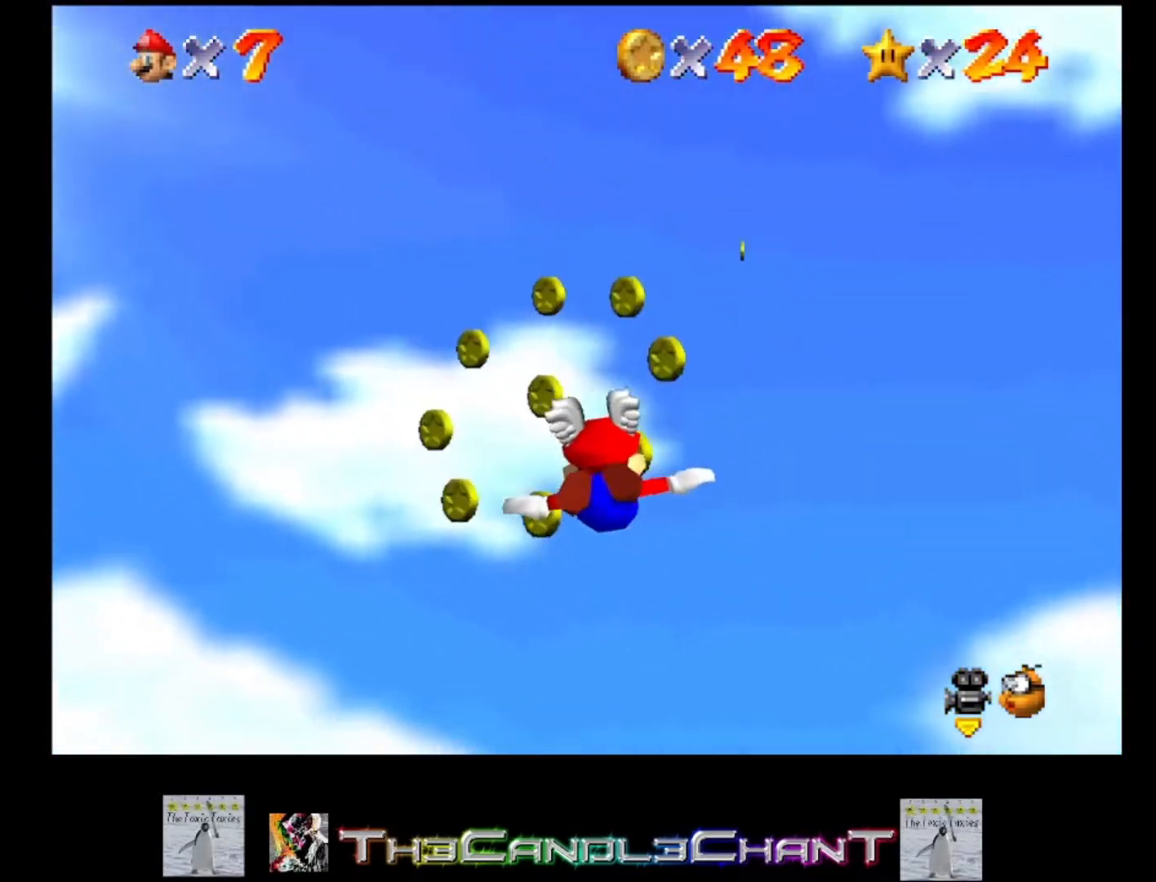
{"buttons": [], "left_stick": "up-left", "right_stick": "center", "events": []}
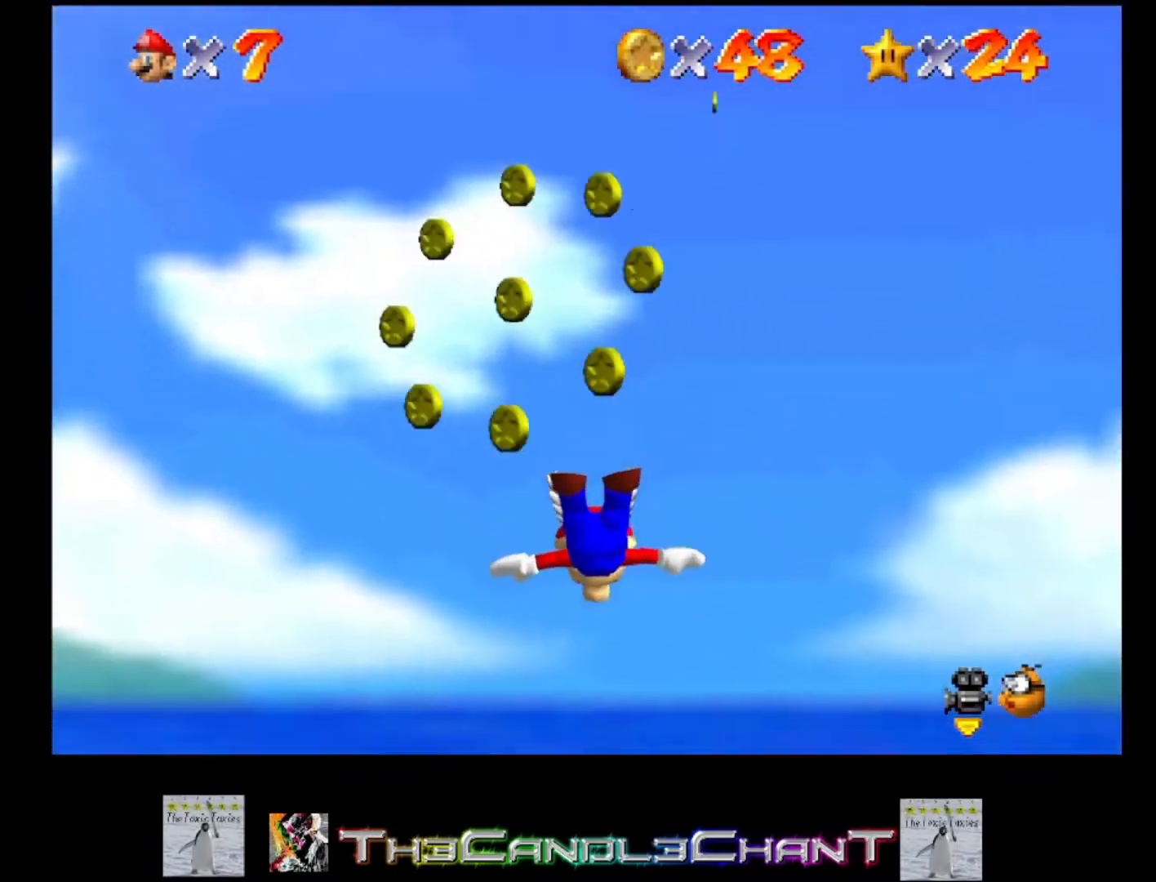
{"buttons": [], "left_stick": "up-left", "right_stick": "center", "events": []}
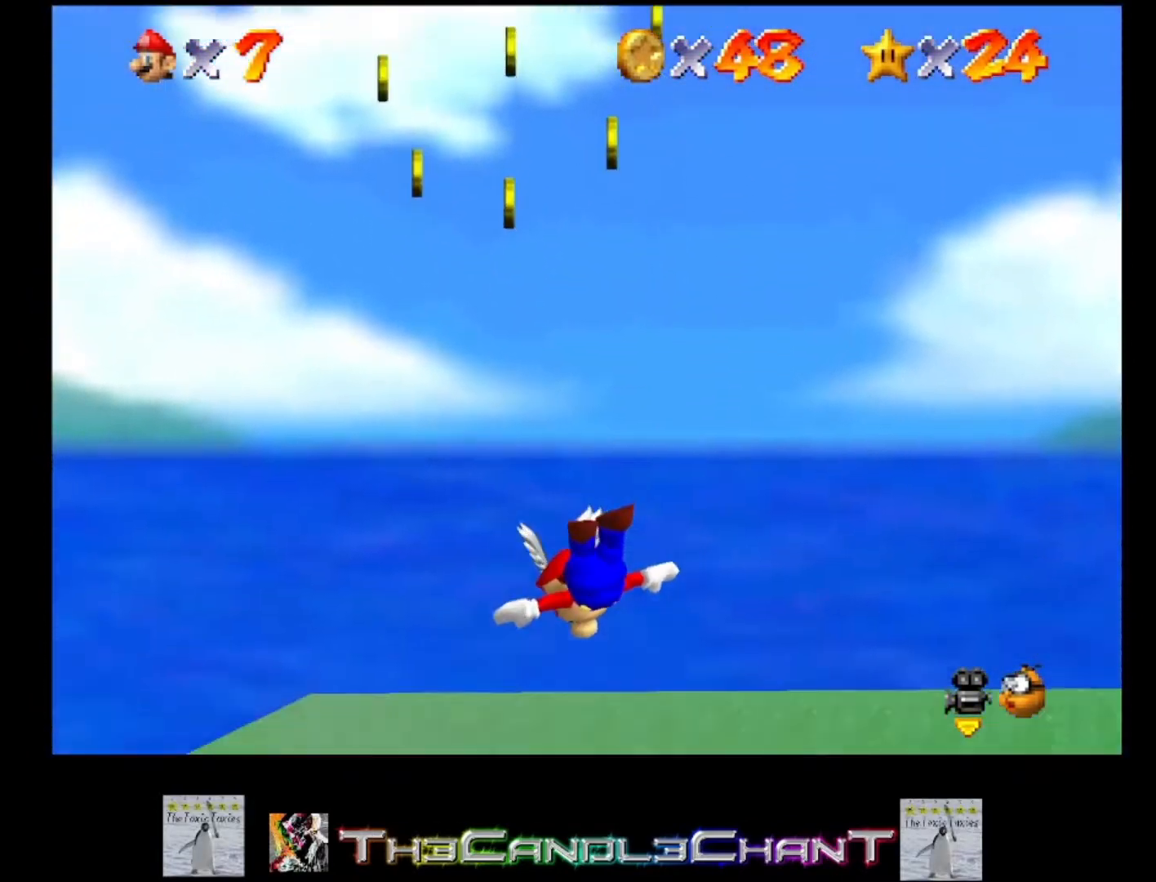
{"buttons": [], "left_stick": "down-left", "right_stick": "center", "events": [[33, "left_stick", "left"], [367, "left_stick", "down-left"]]}
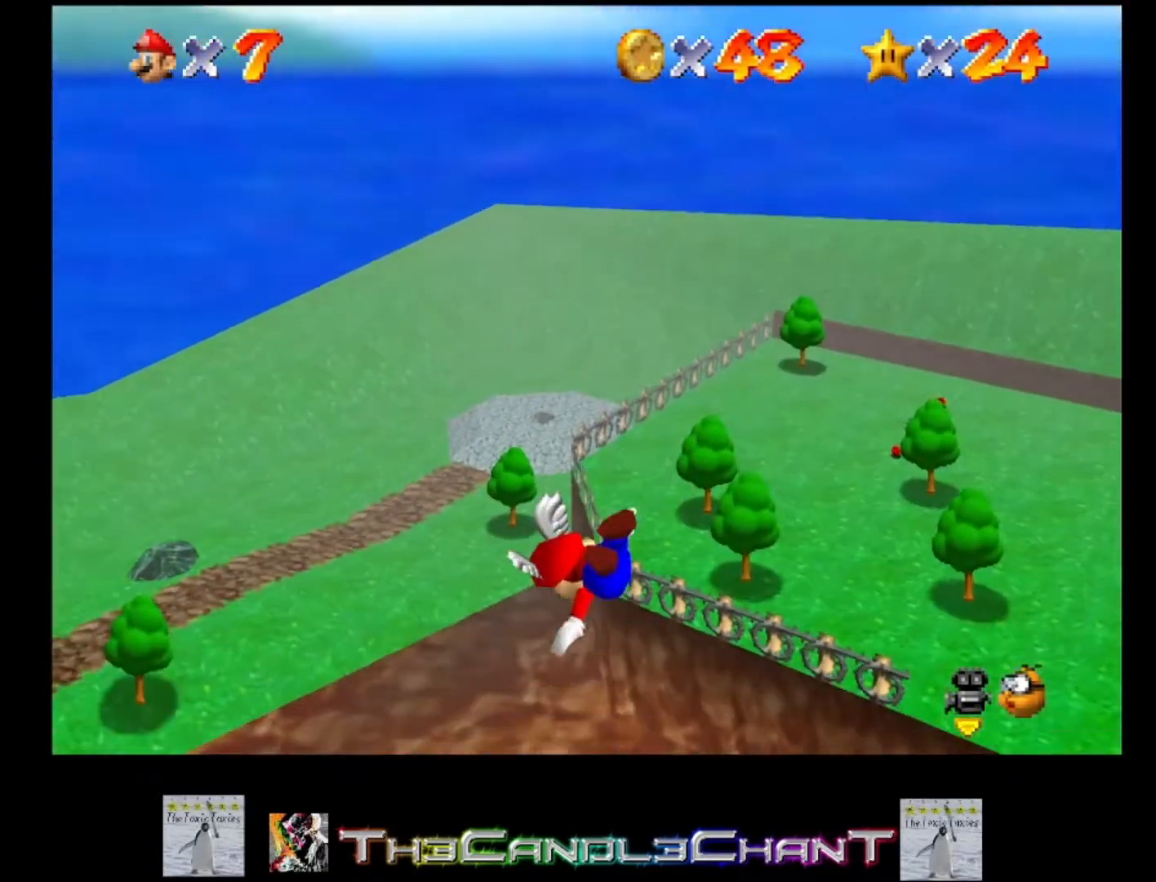
{"buttons": [], "left_stick": "down-left", "right_stick": "center", "events": []}
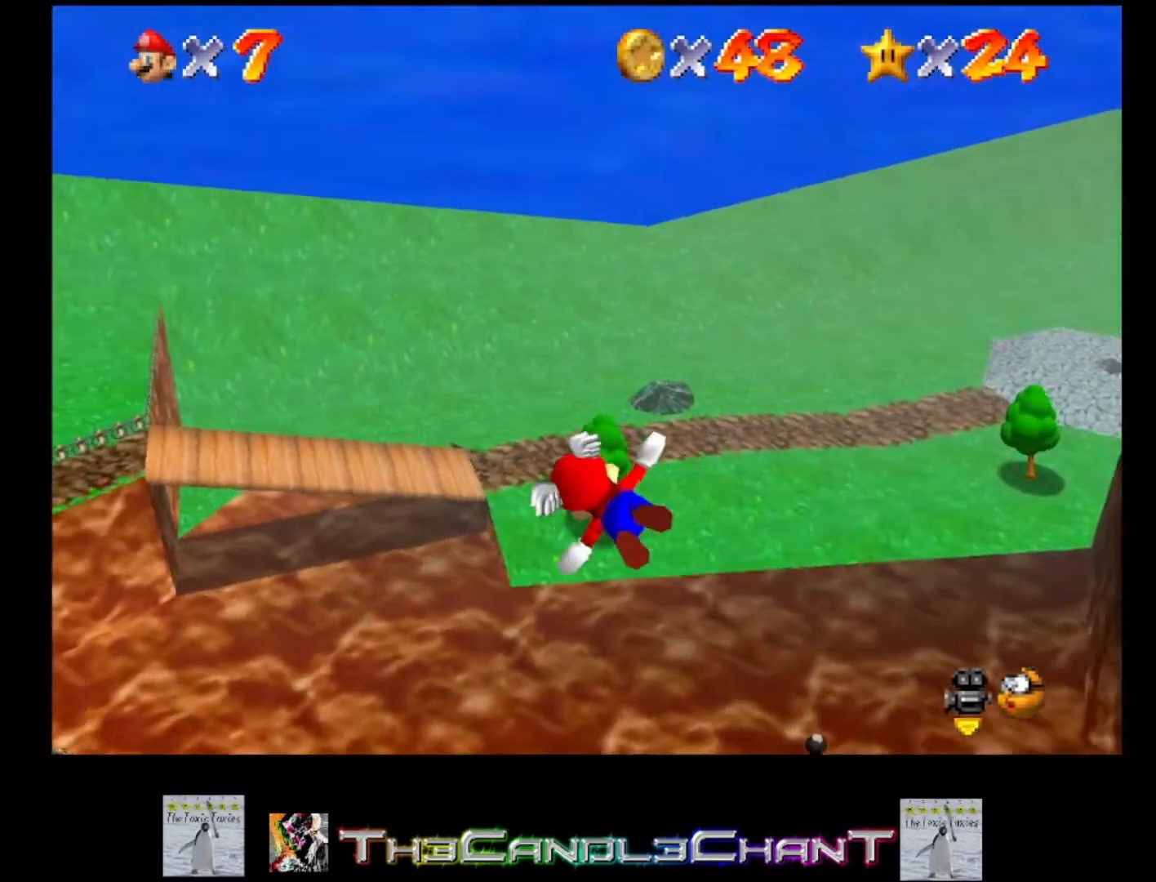
{"buttons": [], "left_stick": "left", "right_stick": "center", "events": [[467, "left_stick", "left"]]}
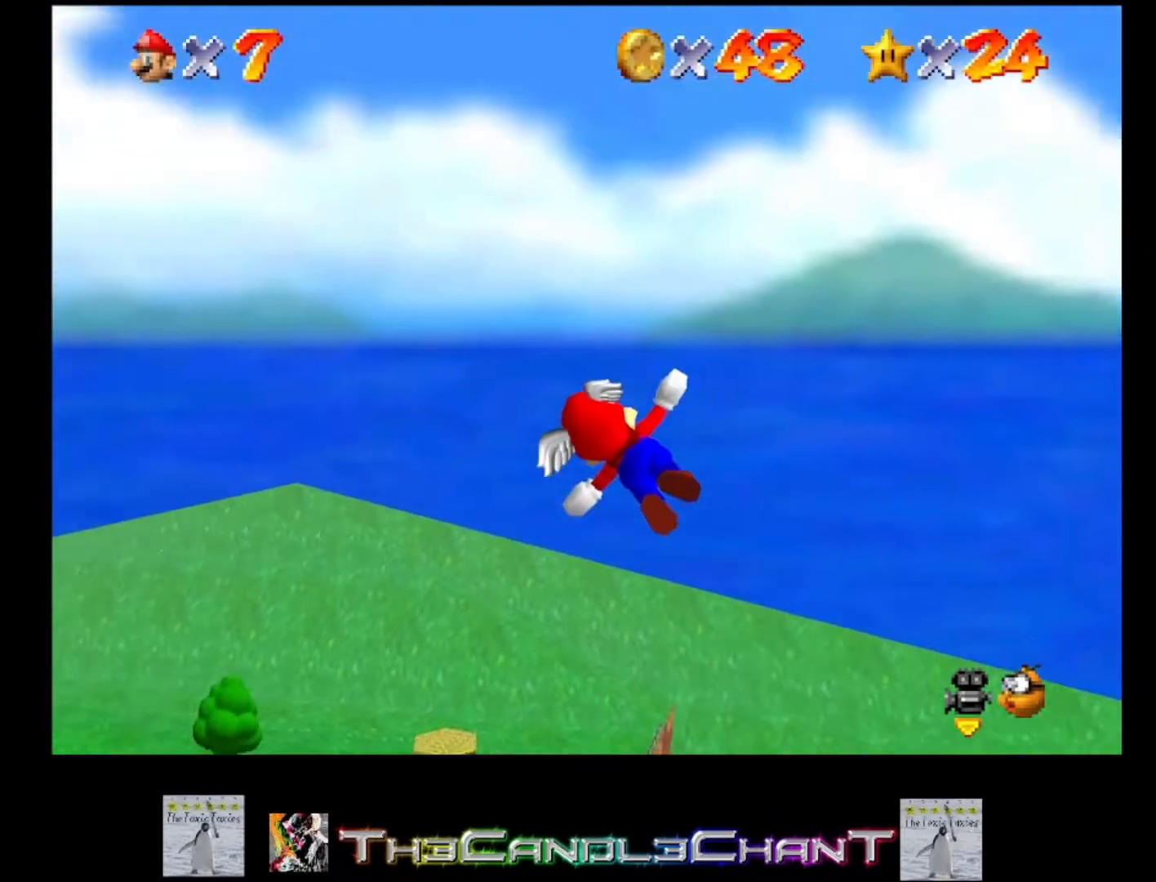
{"buttons": [], "left_stick": "up-left", "right_stick": "center", "events": [[133, "left_stick", "up-left"]]}
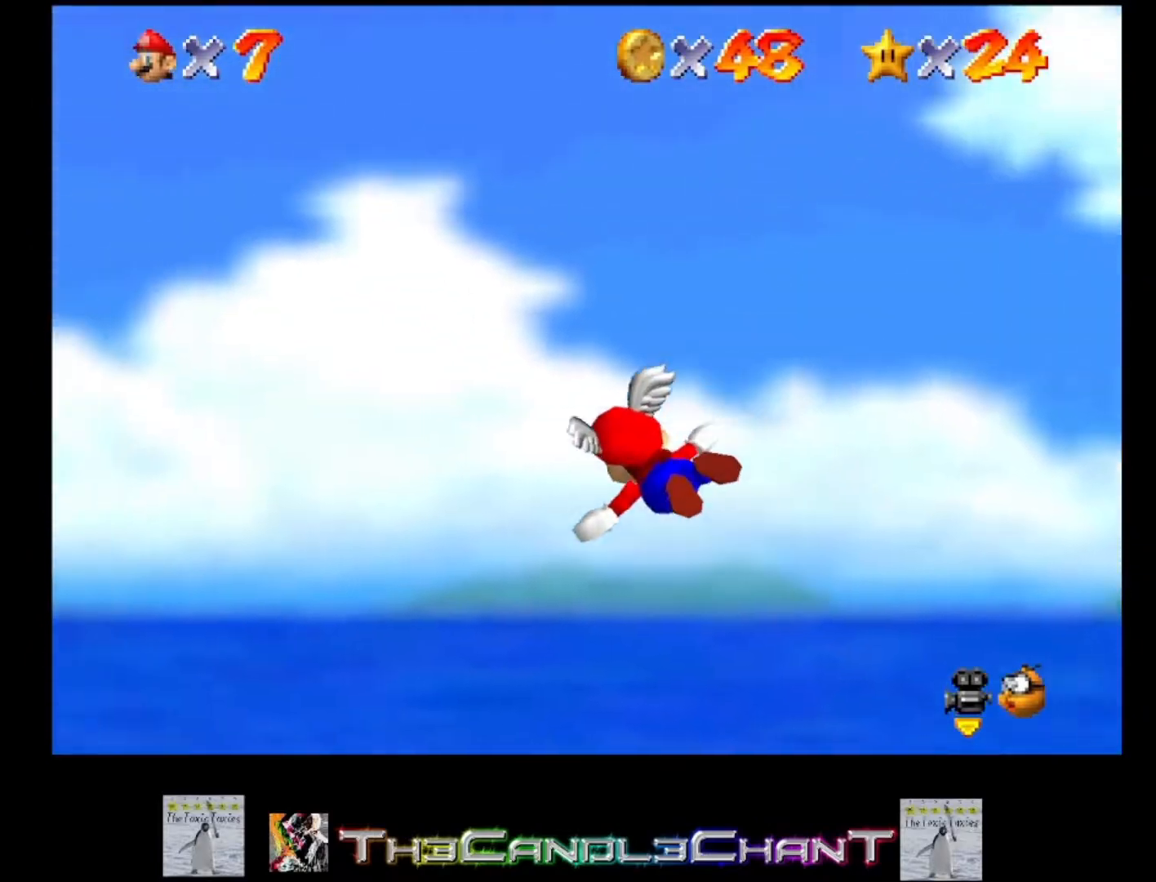
{"buttons": [], "left_stick": "up-left", "right_stick": "center", "events": []}
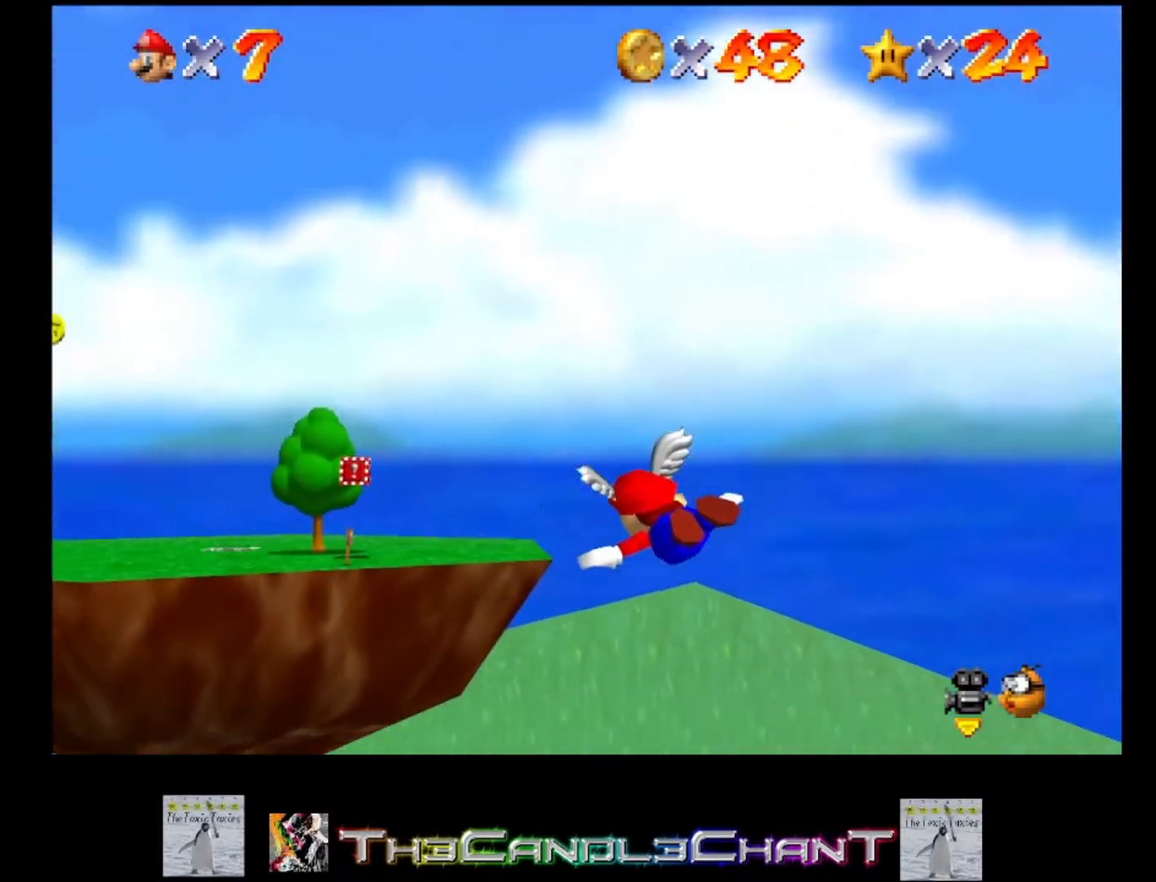
{"buttons": [], "left_stick": "down-left", "right_stick": "center", "events": [[67, "left_stick", "center"], [133, "left_stick", "down"], [433, "left_stick", "down-left"]]}
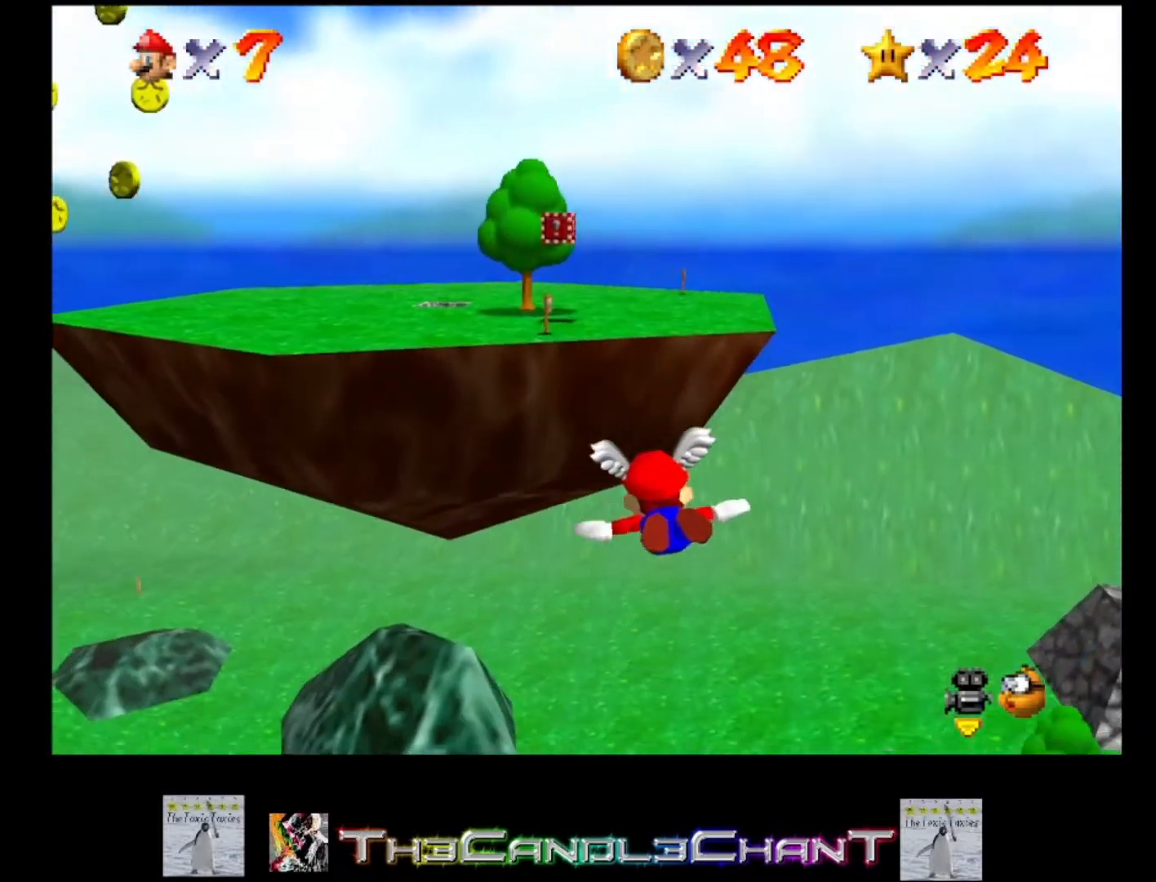
{"buttons": [], "left_stick": "center", "right_stick": "center", "events": [[367, "left_stick", "center"]]}
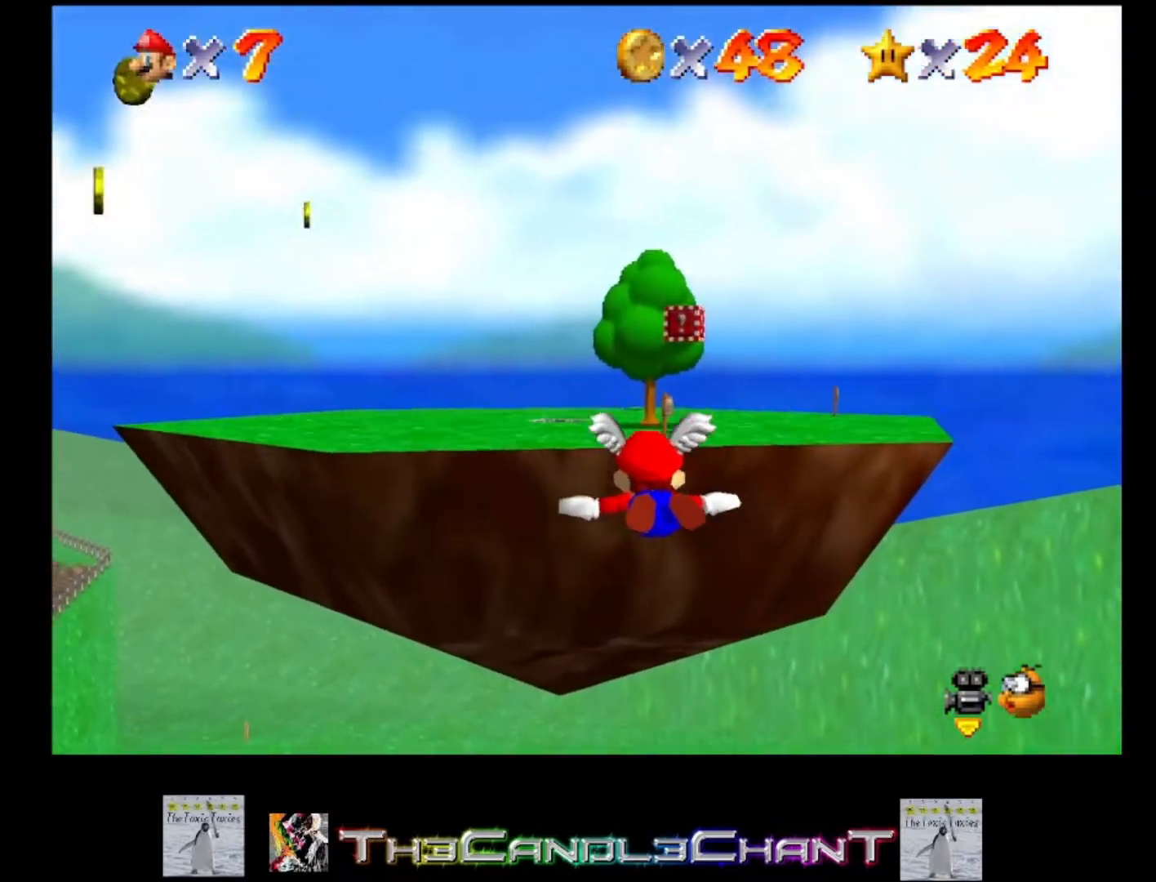
{"buttons": [], "left_stick": "center", "right_stick": "center", "events": [[300, "left_stick", "down"], [500, "left_stick", "center"]]}
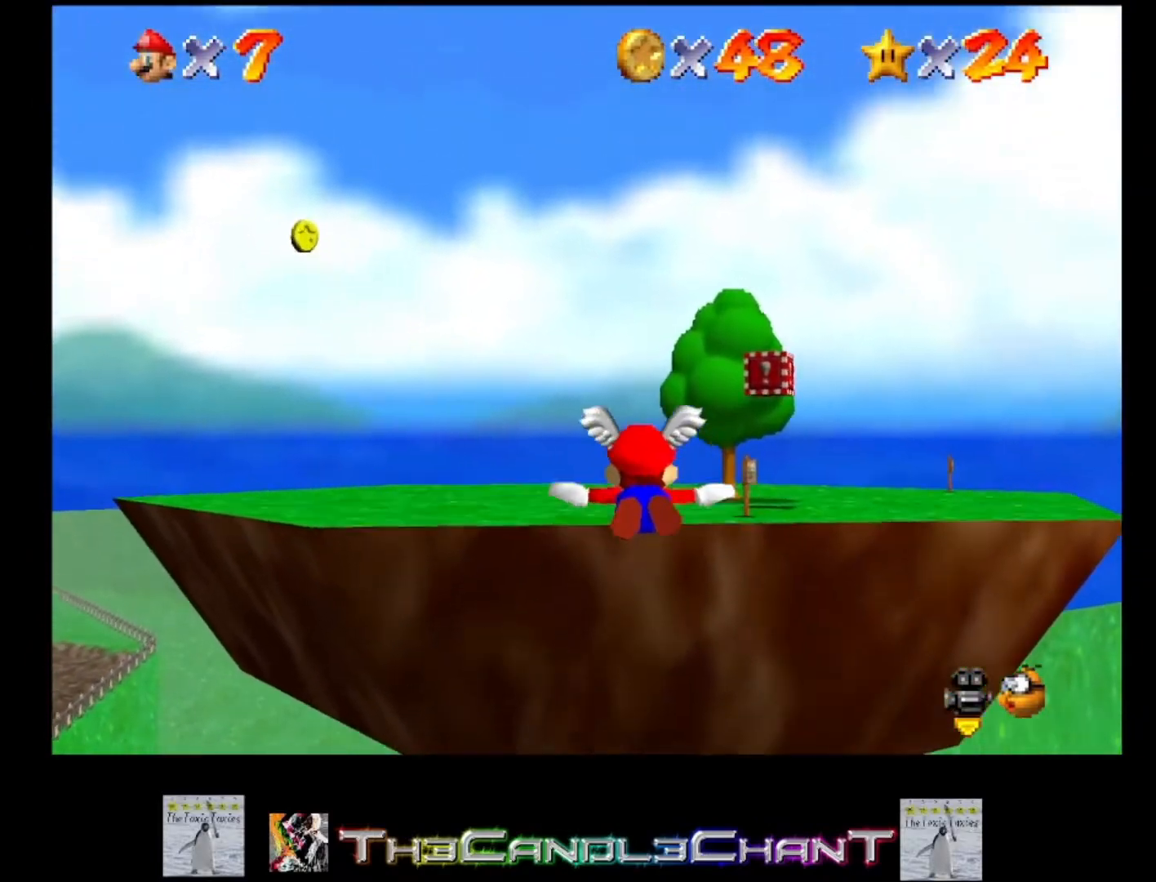
{"buttons": [], "left_stick": "center", "right_stick": "center", "events": [[300, "left_stick", "up"], [467, "left_stick", "center"]]}
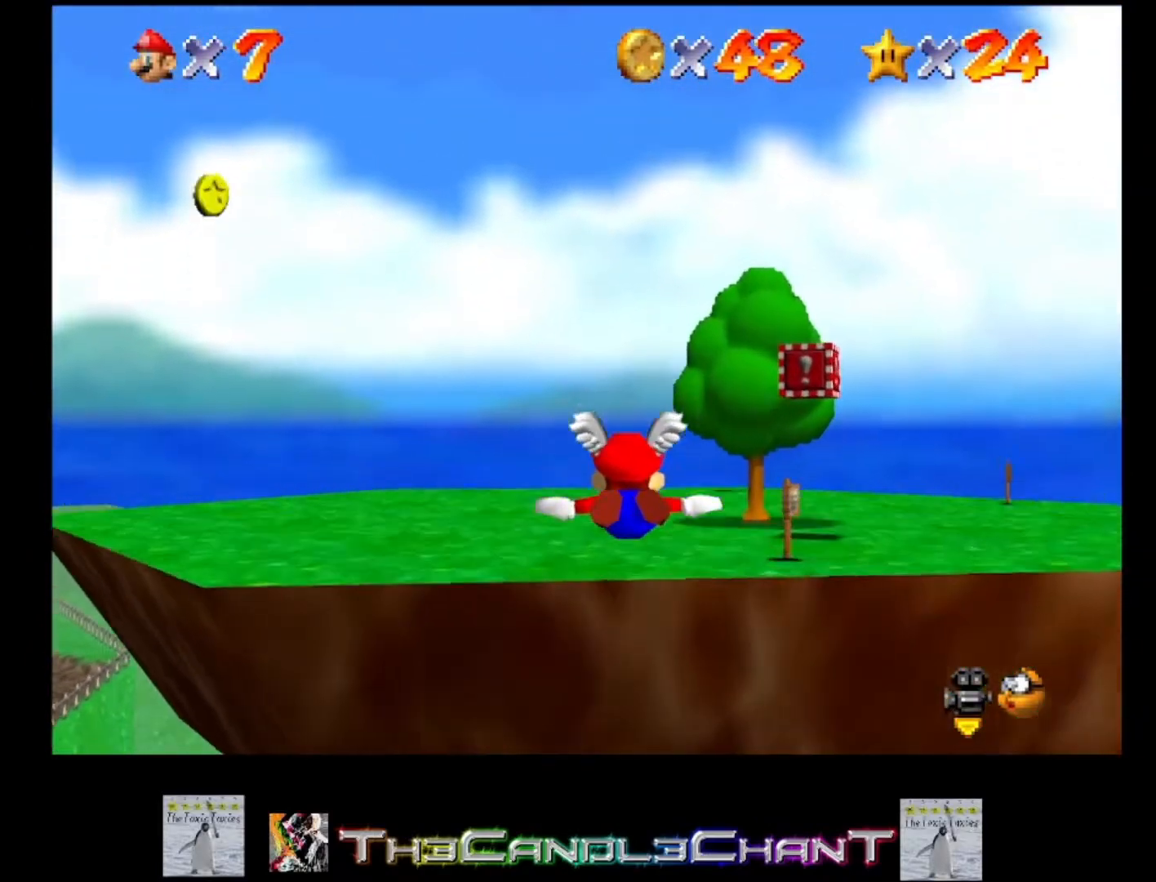
{"buttons": [], "left_stick": "up", "right_stick": "center", "events": [[100, "left_stick", "up"]]}
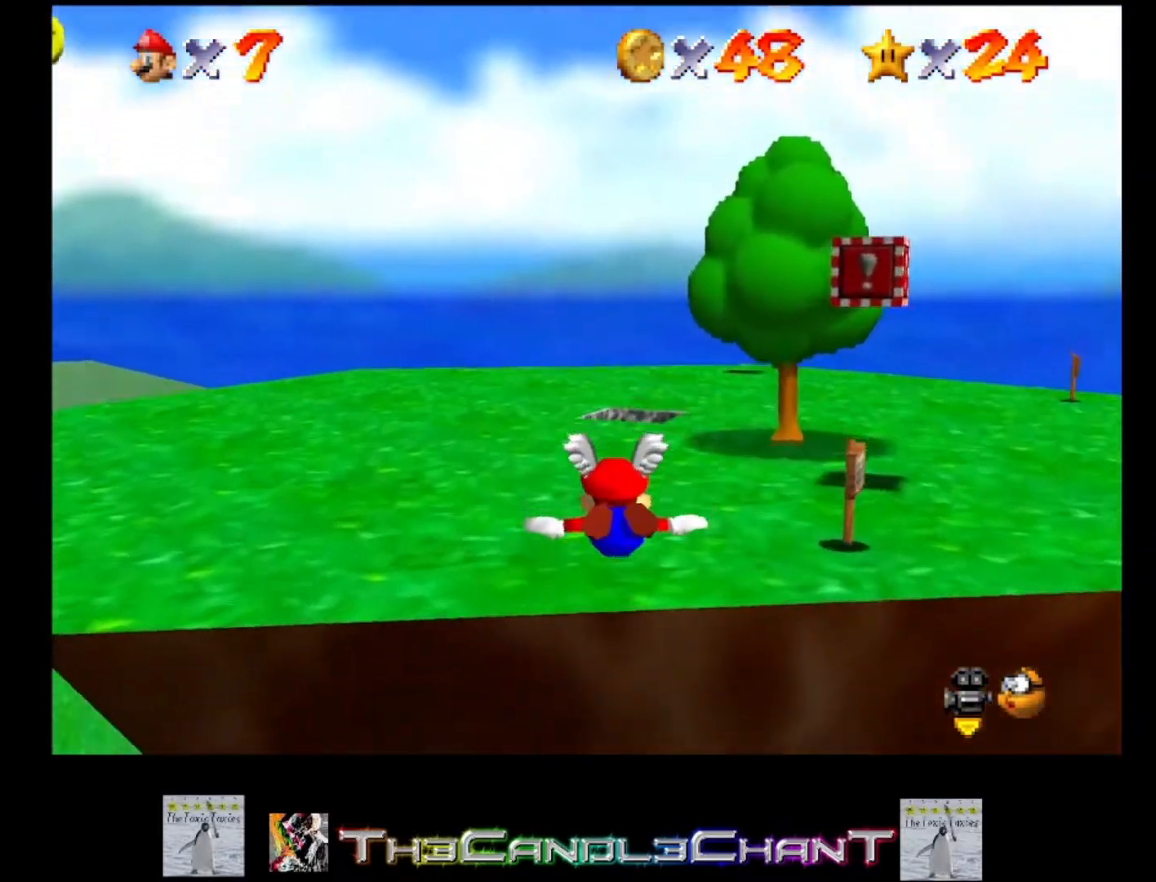
{"buttons": [], "left_stick": "up", "right_stick": "center", "events": [[33, "A", "down"], [133, "A", "up"], [200, "A", "down"], [200, "X", "down"], [300, "A", "up"], [300, "X", "up"], [367, "A", "down"], [367, "X", "down"], [467, "A", "up"], [467, "X", "up"]]}
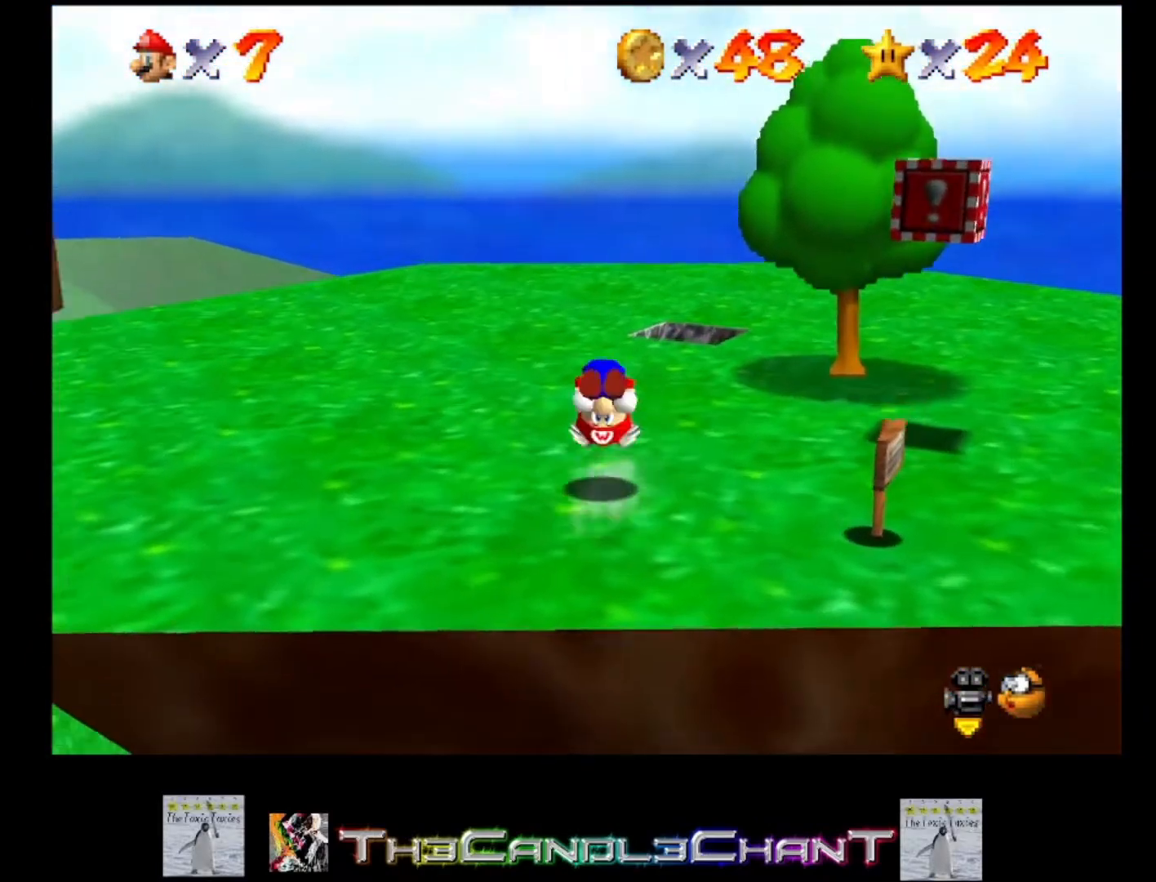
{"buttons": [], "left_stick": "left", "right_stick": "center", "events": [[67, "A", "down"], [67, "X", "down"], [133, "A", "up"], [133, "X", "up"], [267, "left_stick", "up-left"], [333, "right_stick", "right"], [433, "right_stick", "center"], [467, "left_stick", "left"]]}
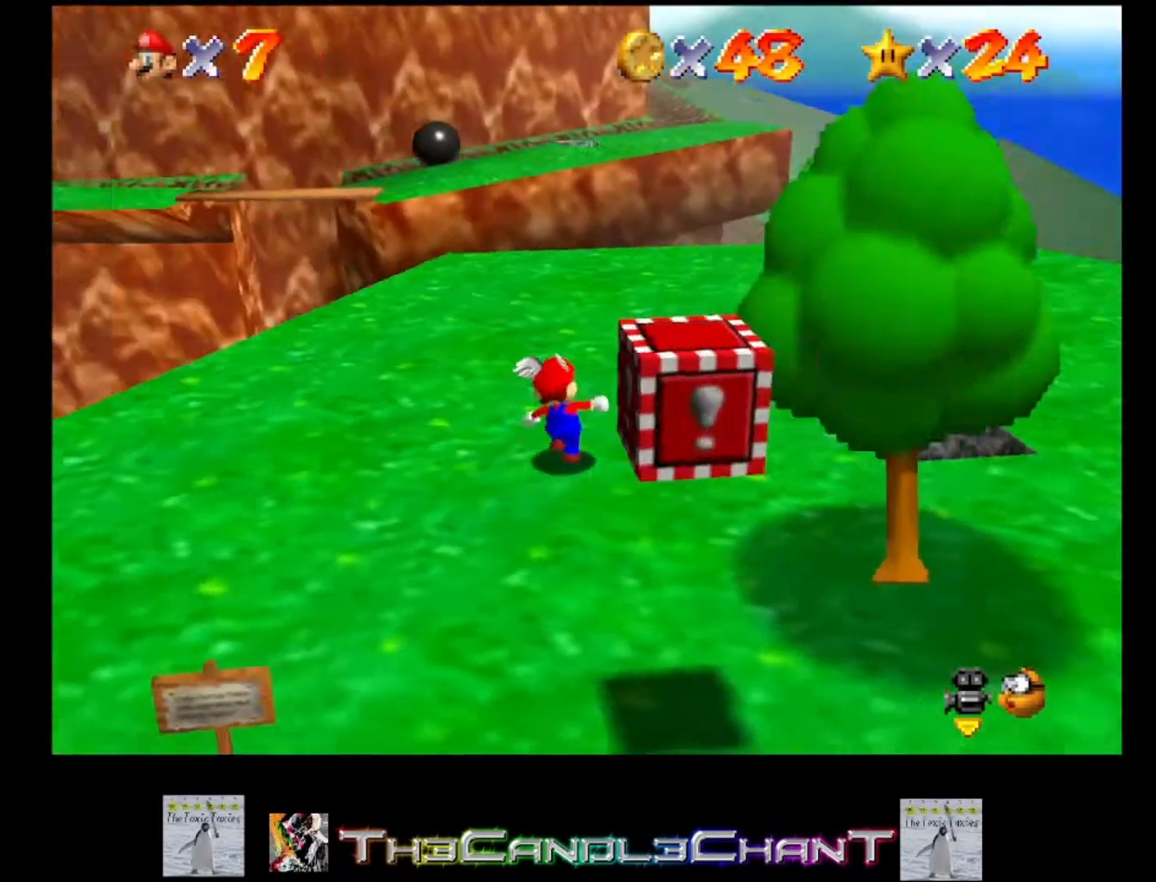
{"buttons": [], "left_stick": "down", "right_stick": "center", "events": [[33, "right_stick", "right"], [200, "right_stick", "center"], [267, "left_stick", "down"]]}
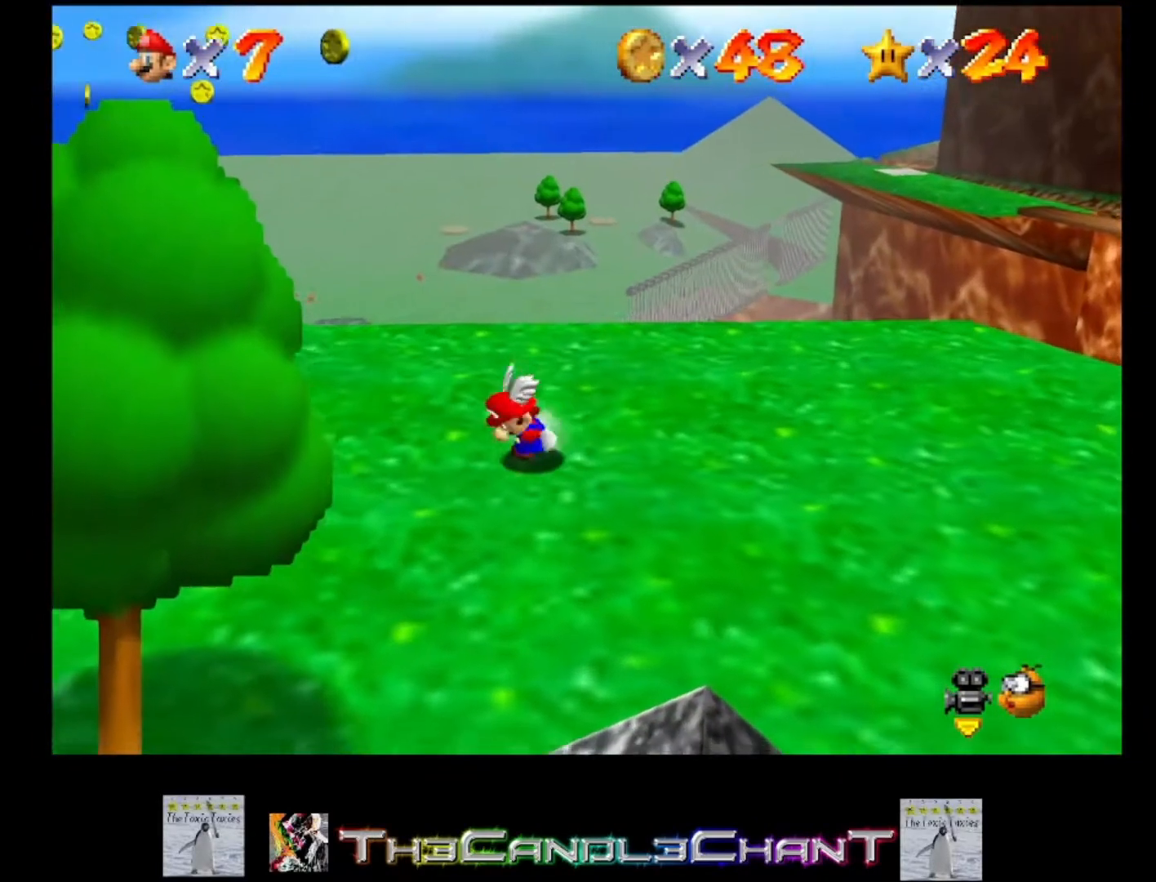
{"buttons": [], "left_stick": "up-left", "right_stick": "center", "events": [[333, "left_stick", "left"], [400, "left_stick", "up-left"]]}
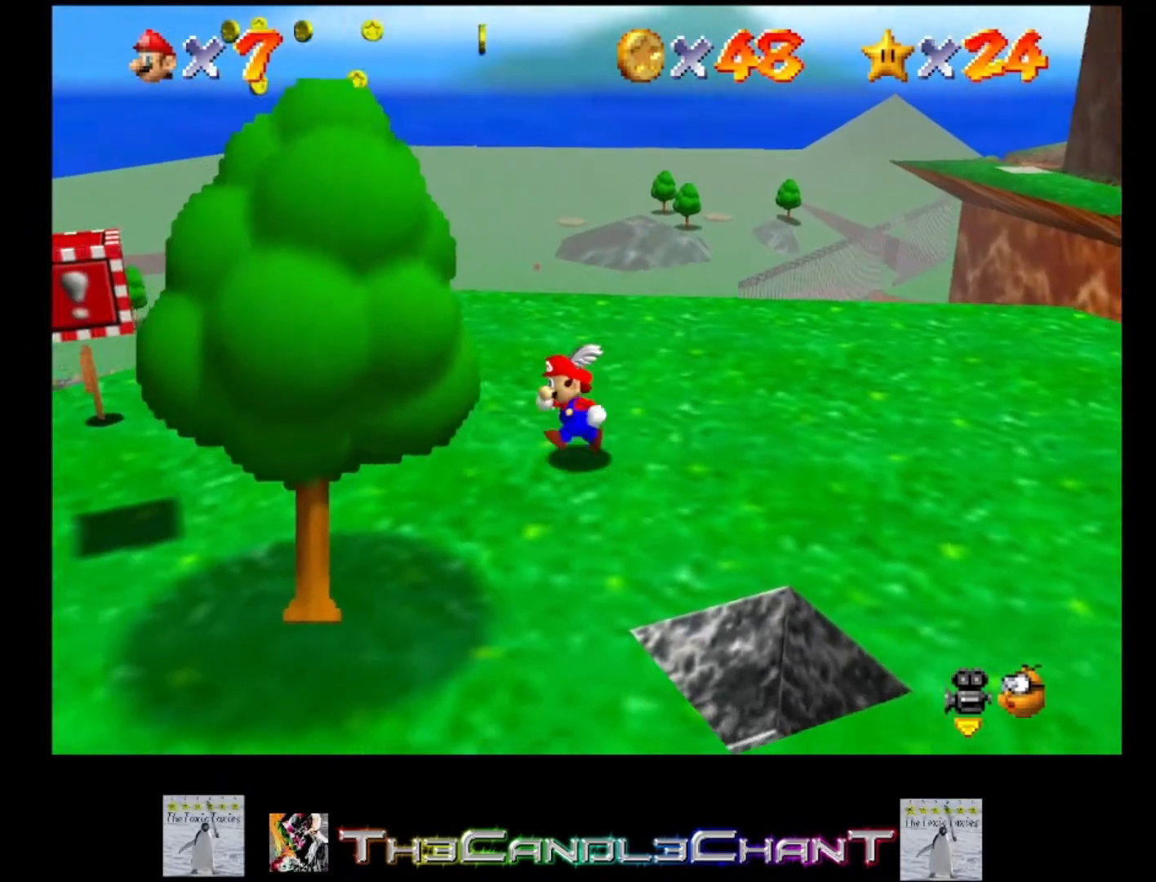
{"buttons": [], "left_stick": "right", "right_stick": "center", "events": [[100, "A", "down"], [167, "A", "up"], [233, "left_stick", "center"], [500, "left_stick", "right"]]}
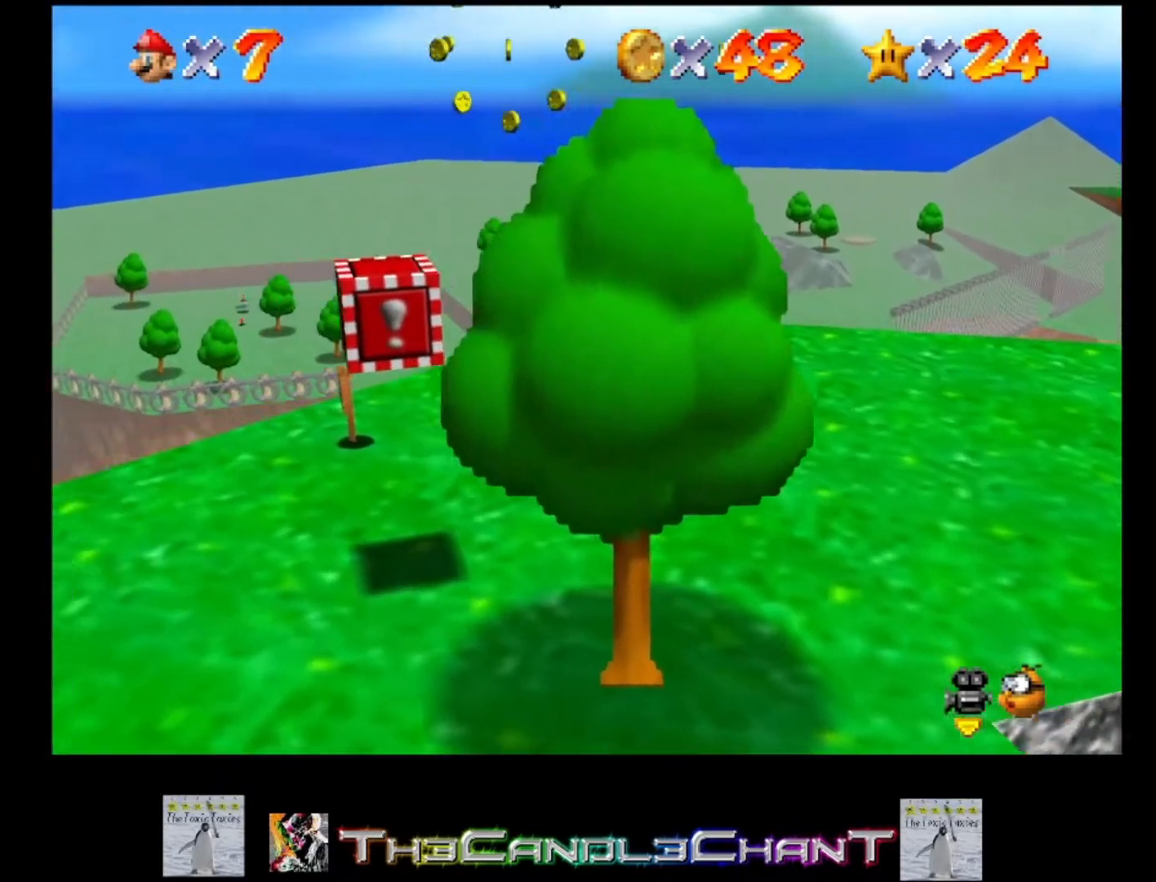
{"buttons": [], "left_stick": "center", "right_stick": "center", "events": [[233, "left_stick", "center"]]}
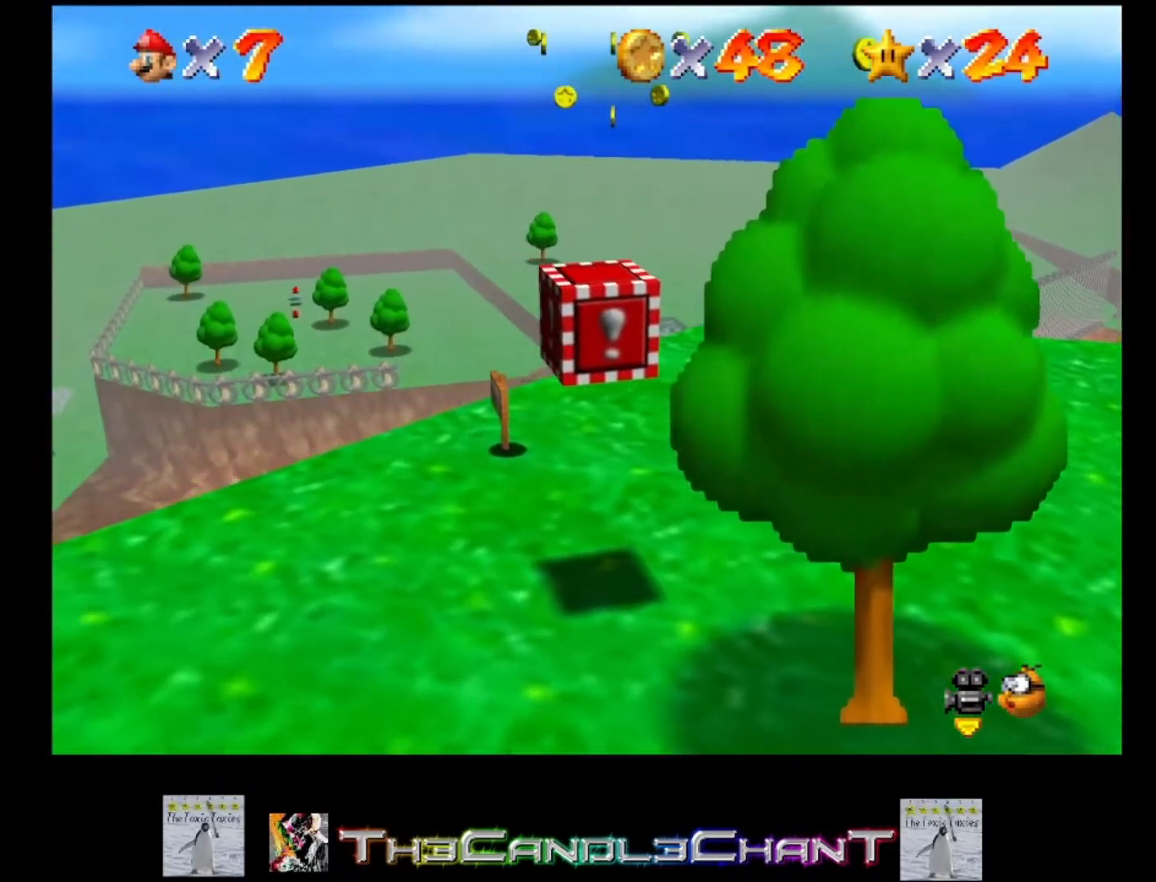
{"buttons": [], "left_stick": "center", "right_stick": "center", "events": [[133, "left_stick", "up"], [400, "left_stick", "center"], [433, "A", "down"], [500, "A", "up"]]}
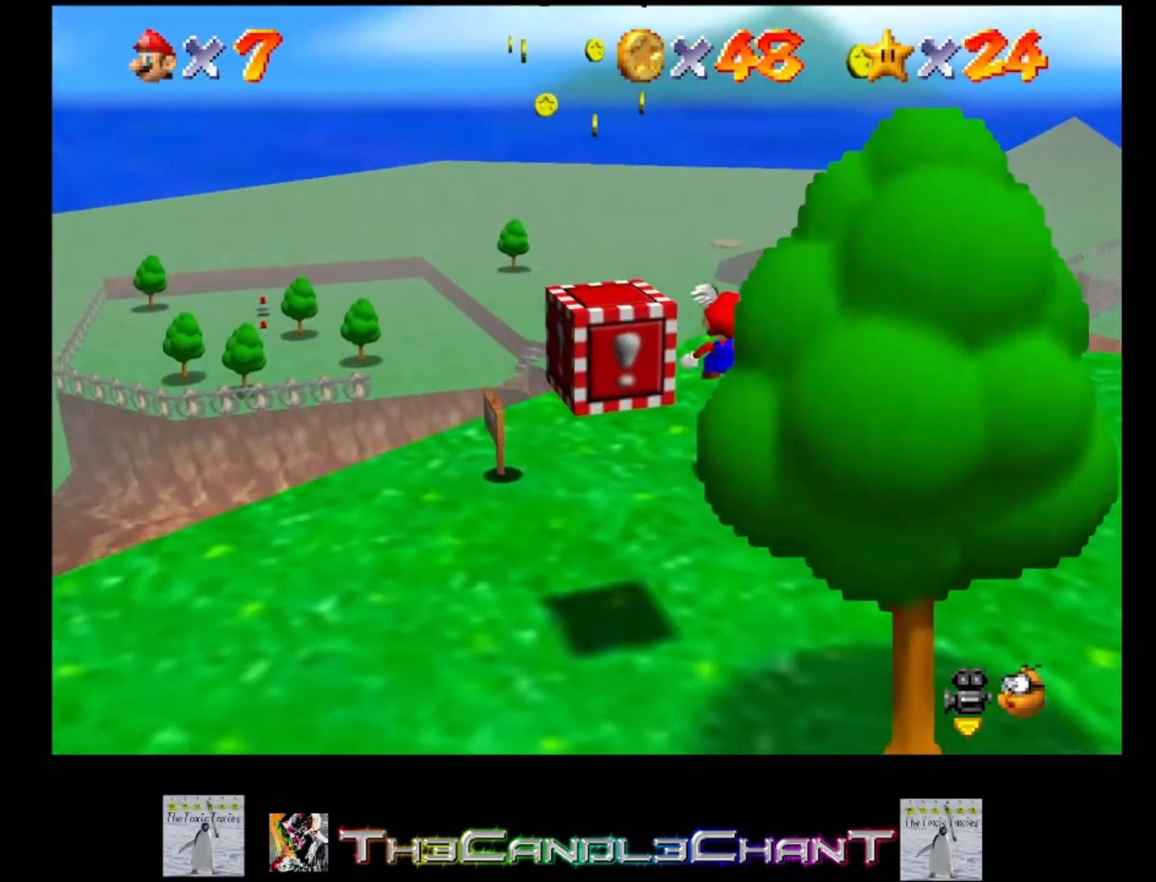
{"buttons": [], "left_stick": "up", "right_stick": "center", "events": [[267, "left_stick", "up"], [433, "A", "down"], [500, "A", "up"]]}
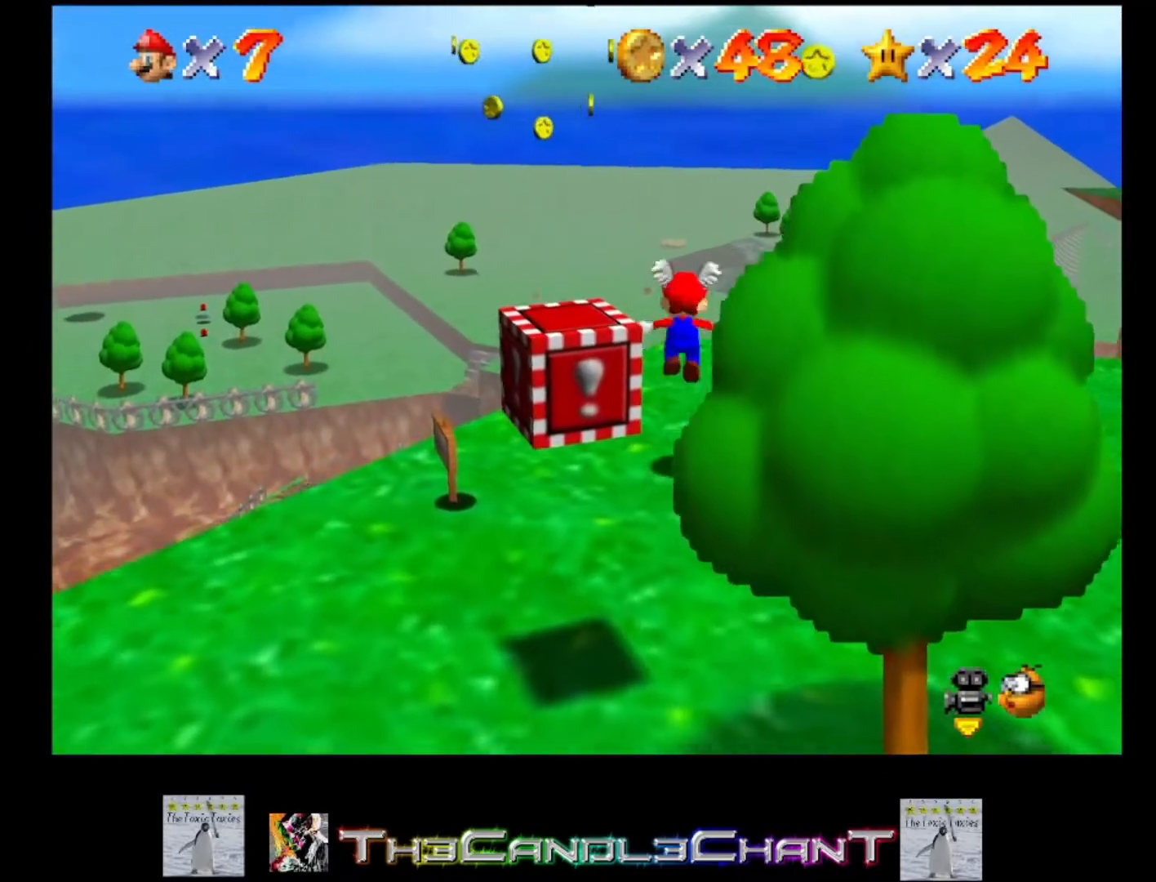
{"buttons": ["A"], "left_stick": "up", "right_stick": "center", "events": [[467, "A", "down"]]}
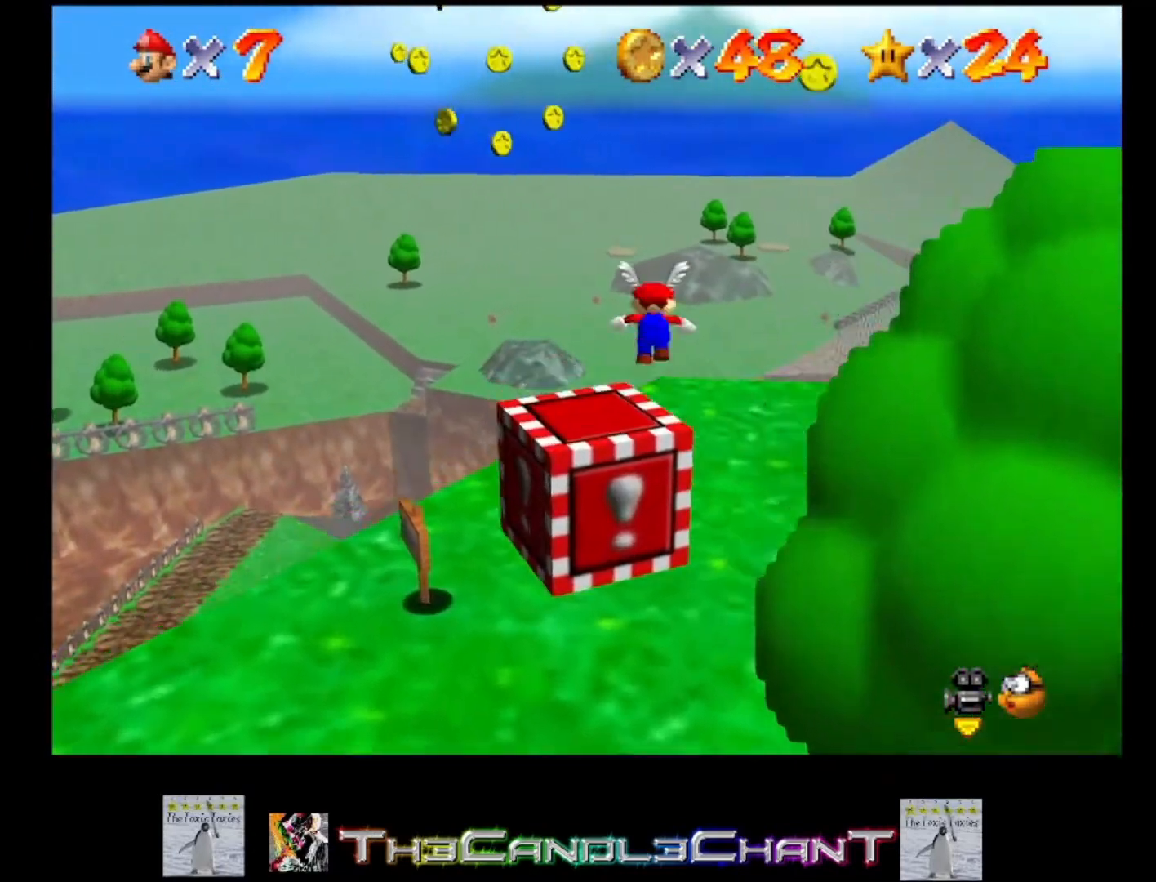
{"buttons": [], "left_stick": "center", "right_stick": "center", "events": [[167, "A", "up"], [333, "left_stick", "up-left"], [433, "left_stick", "center"]]}
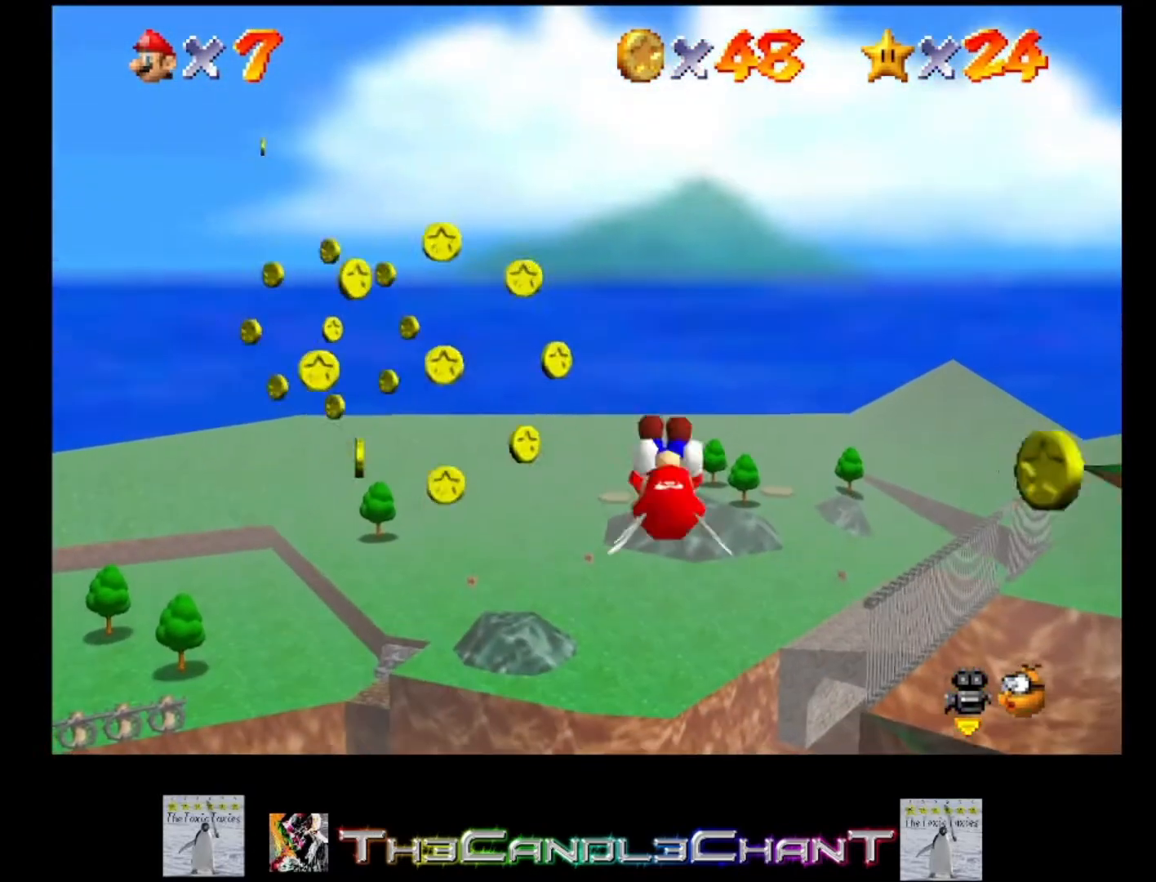
{"buttons": [], "left_stick": "left", "right_stick": "center", "events": [[100, "left_stick", "left"]]}
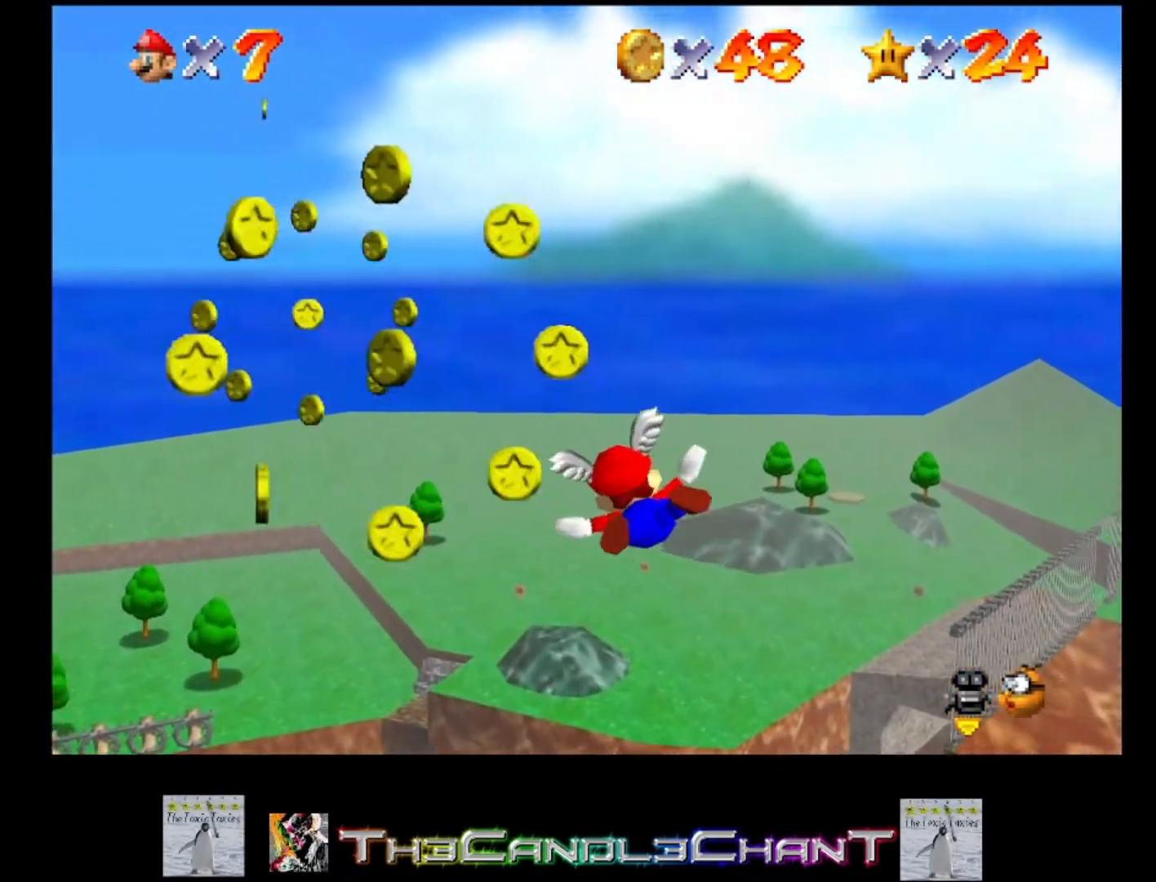
{"buttons": [], "left_stick": "down", "right_stick": "center", "events": [[433, "left_stick", "down"]]}
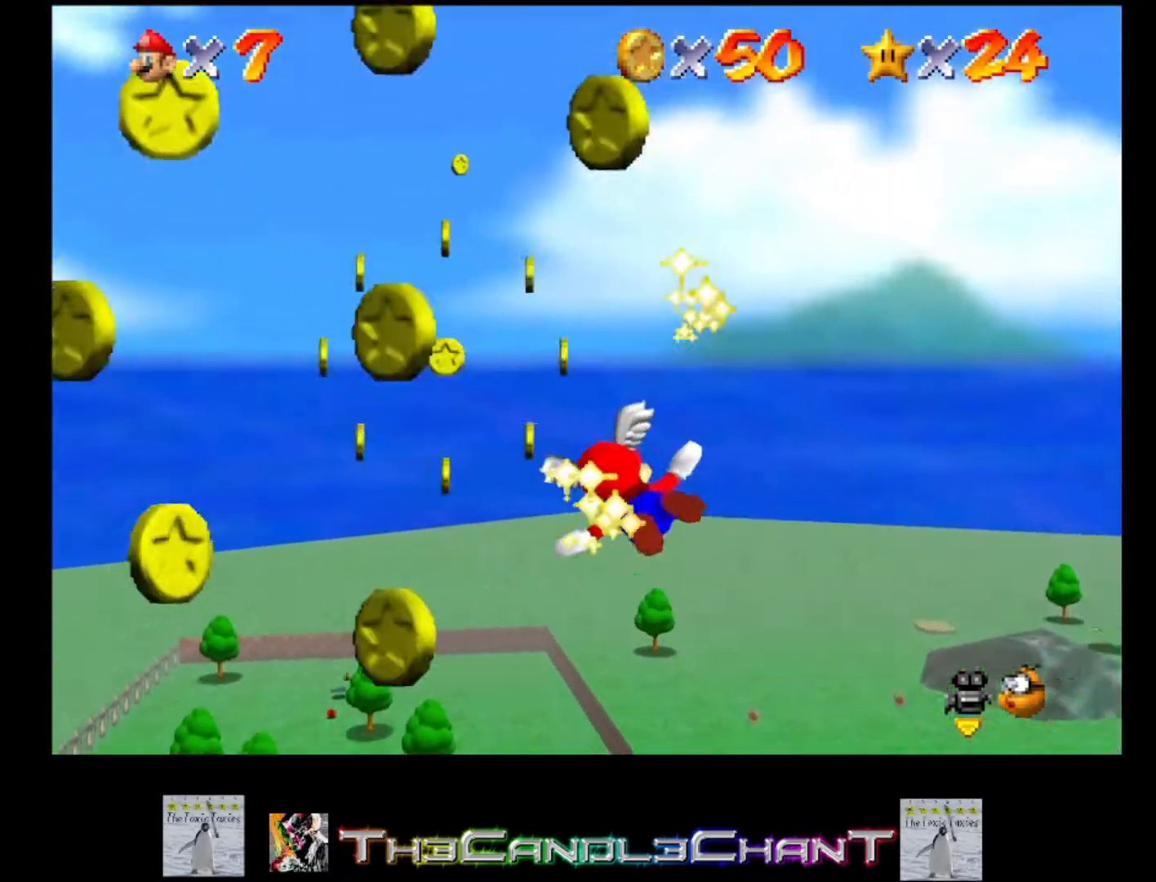
{"buttons": [], "left_stick": "up", "right_stick": "center", "events": [[33, "left_stick", "center"], [267, "left_stick", "up-right"], [500, "left_stick", "up"]]}
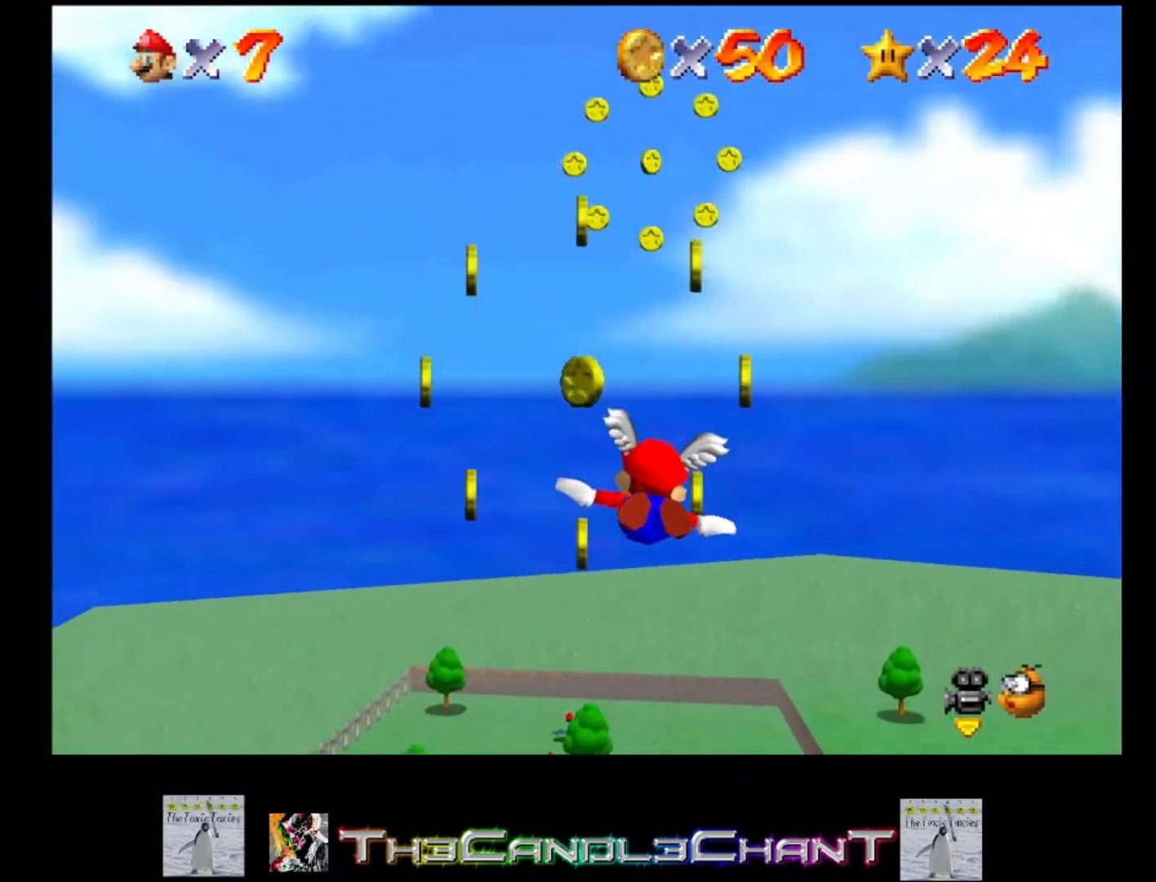
{"buttons": [], "left_stick": "left", "right_stick": "center", "events": [[133, "left_stick", "center"], [333, "left_stick", "left"]]}
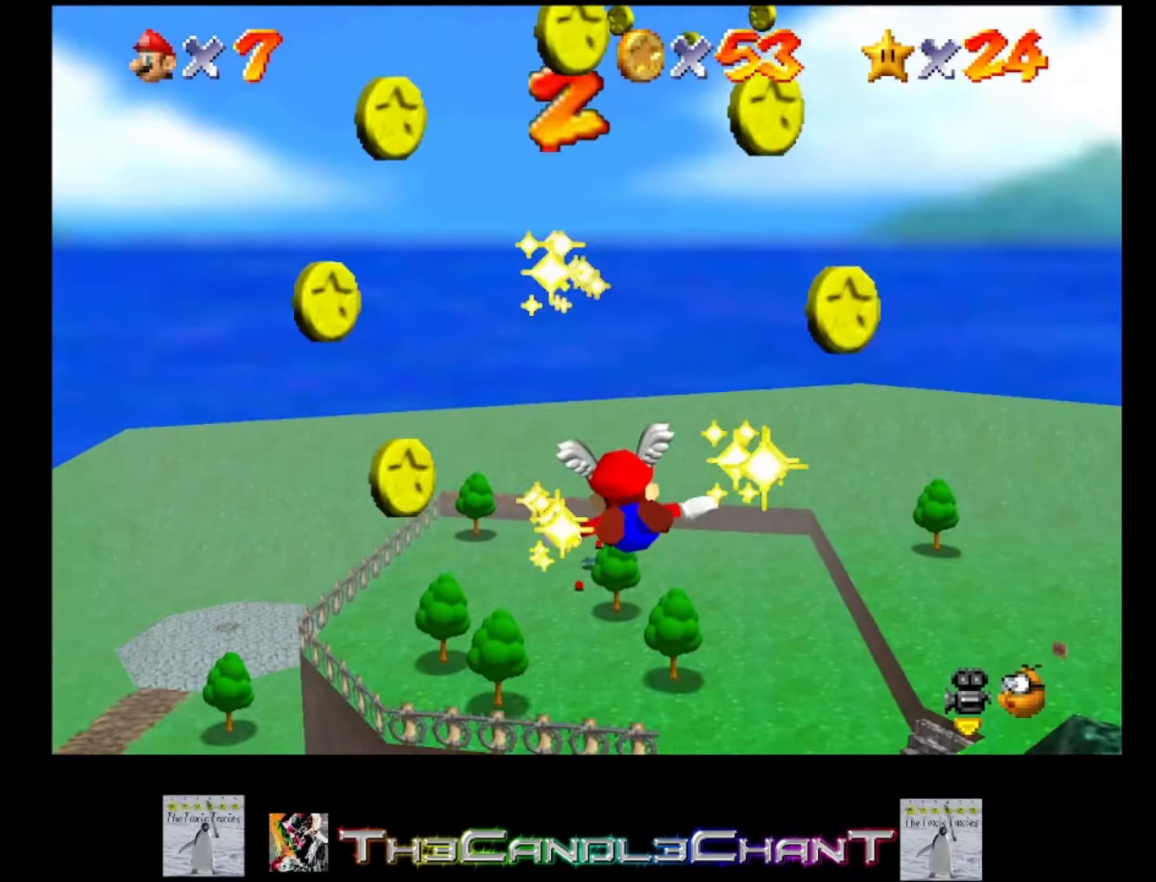
{"buttons": [], "left_stick": "down-right", "right_stick": "center", "events": [[67, "left_stick", "down"], [167, "left_stick", "down-right"]]}
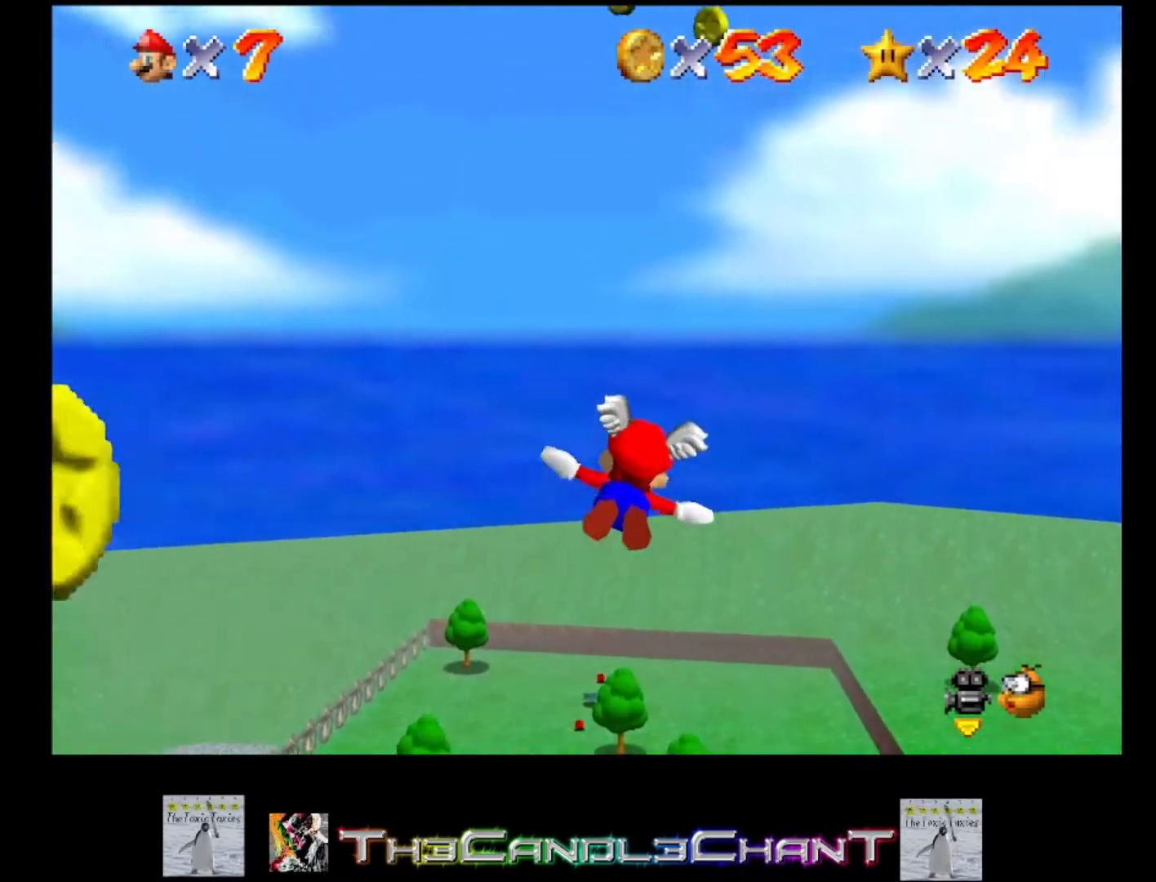
{"buttons": [], "left_stick": "down-right", "right_stick": "center", "events": []}
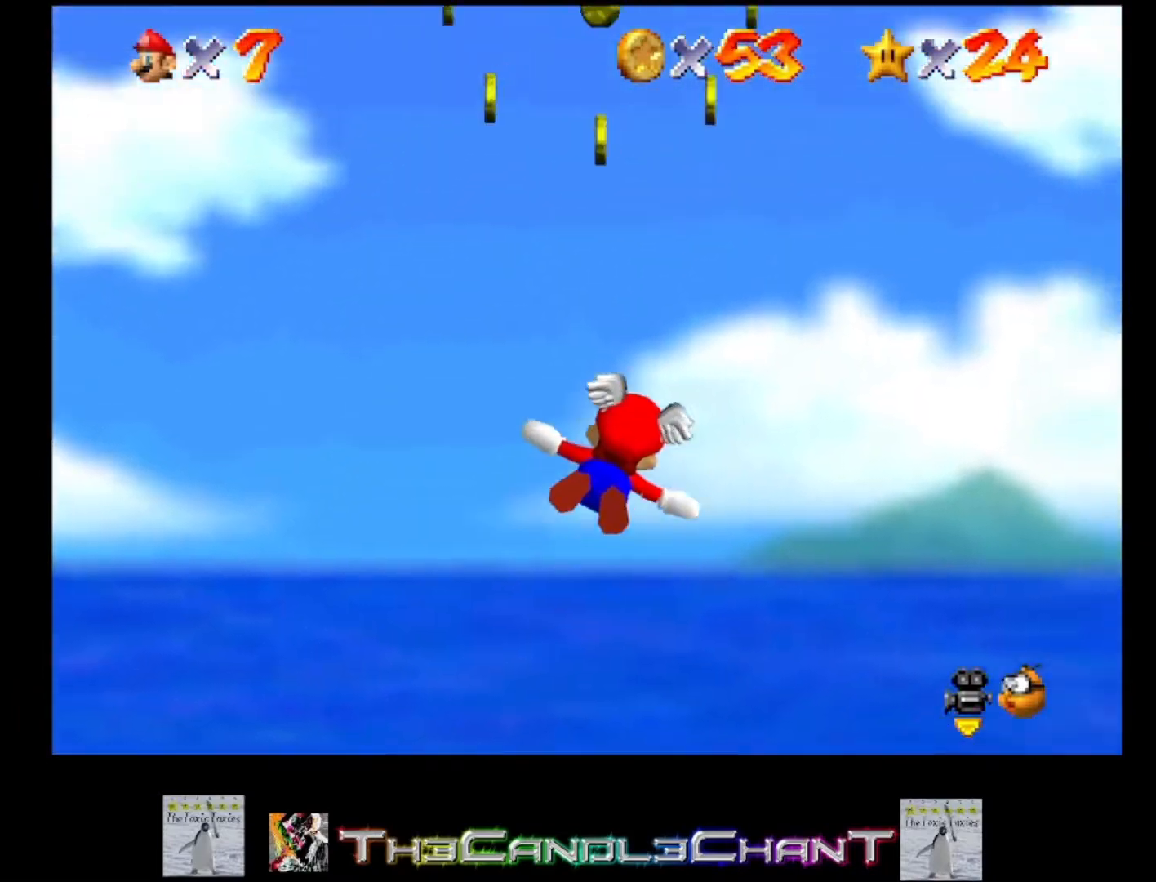
{"buttons": [], "left_stick": "right", "right_stick": "center", "events": [[467, "left_stick", "right"]]}